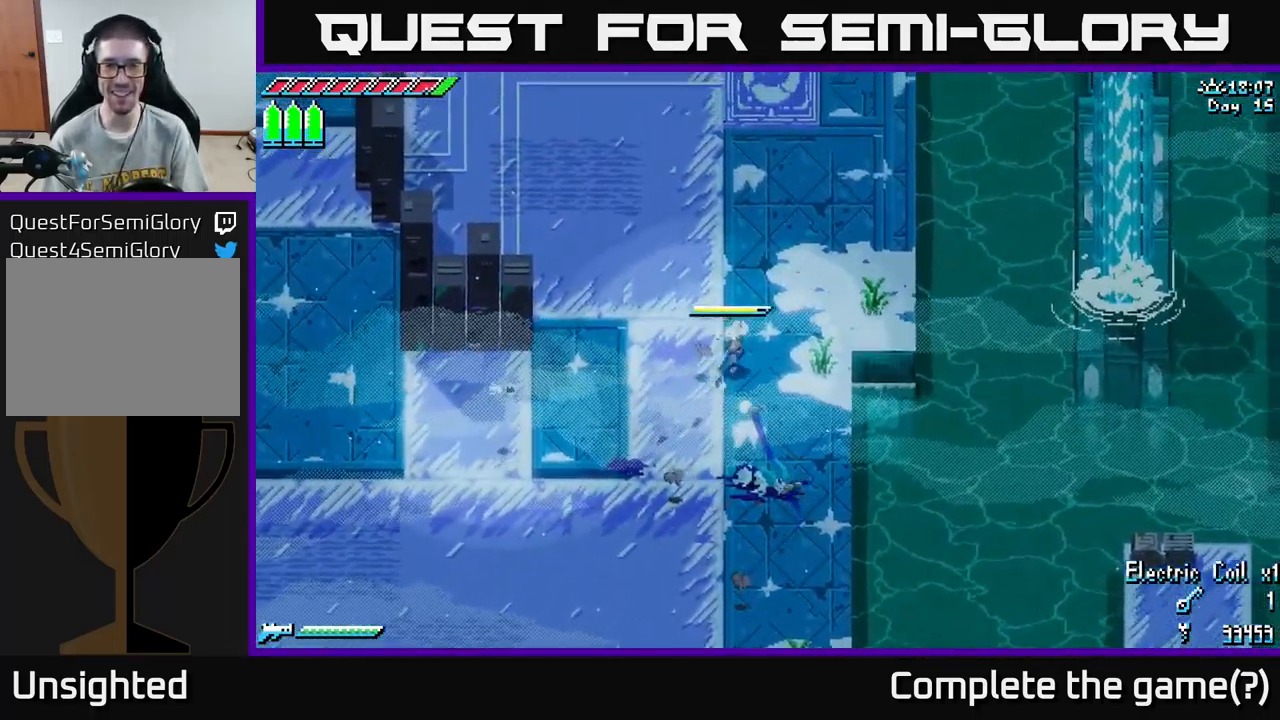
Gameplay with a controller (Xbox layout); each line is a JSON object with the inputs held at the frame after it. "events" lists button and stick changes between this image and that frame as [ms after this image, input, new state], when the widget could be followed in between.
{"buttons": [], "left_stick": "up-right", "right_stick": "center", "events": [[133, "X", "up"], [167, "left_stick", "up"], [483, "left_stick", "up-right"]]}
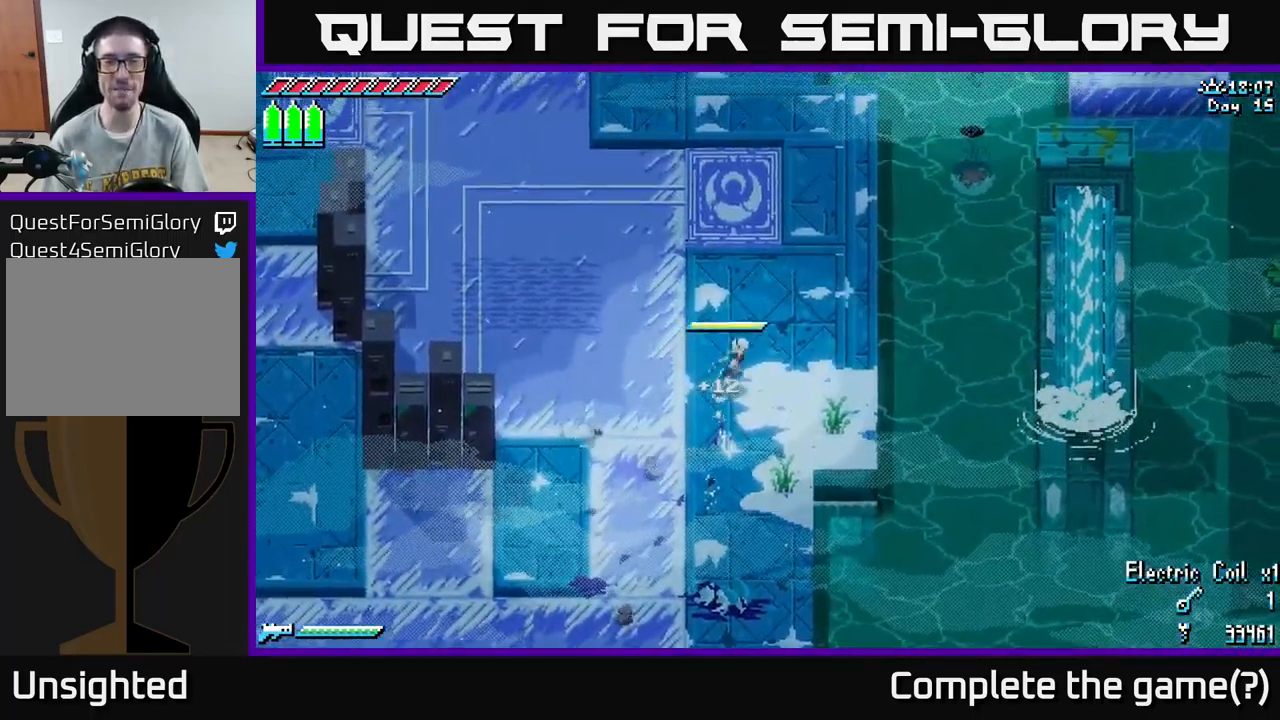
{"buttons": ["X"], "left_stick": "up-right", "right_stick": "center", "events": [[67, "X", "down"], [284, "left_stick", "up"], [450, "left_stick", "up-right"]]}
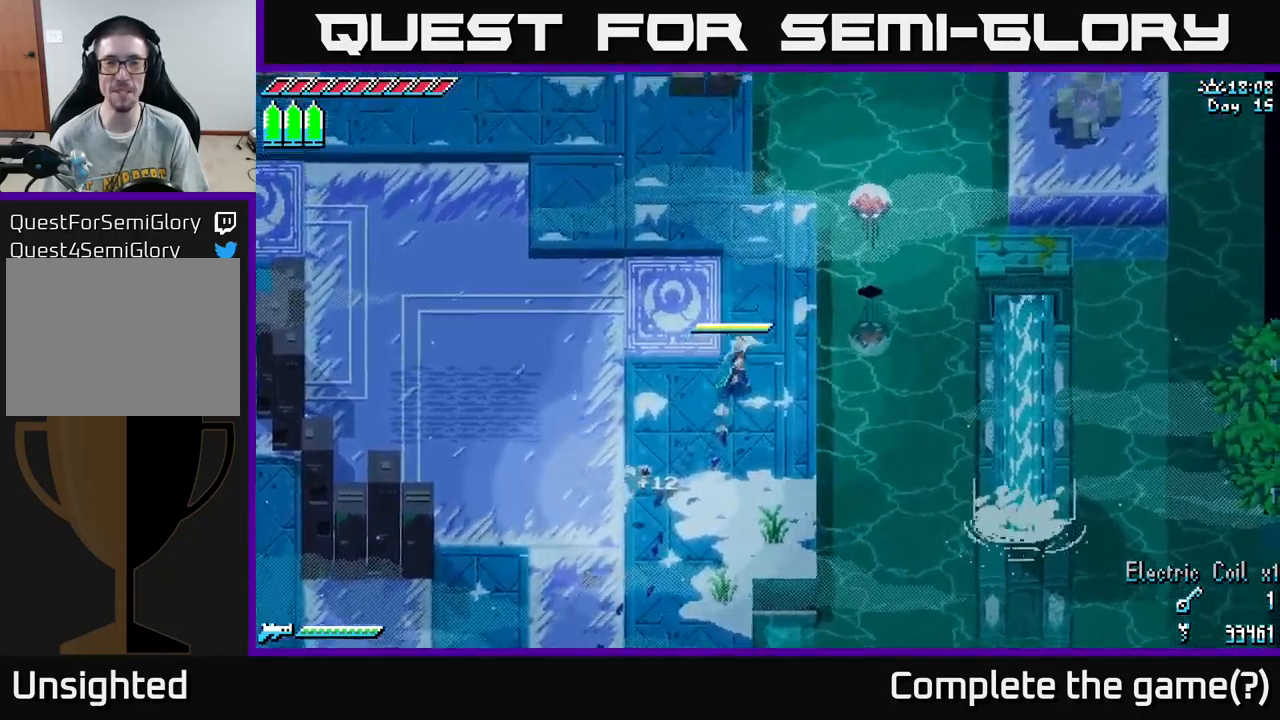
{"buttons": [], "left_stick": "down-left", "right_stick": "center", "events": [[100, "R2", "down"], [200, "R2", "up"], [200, "X", "up"], [250, "left_stick", "down-left"]]}
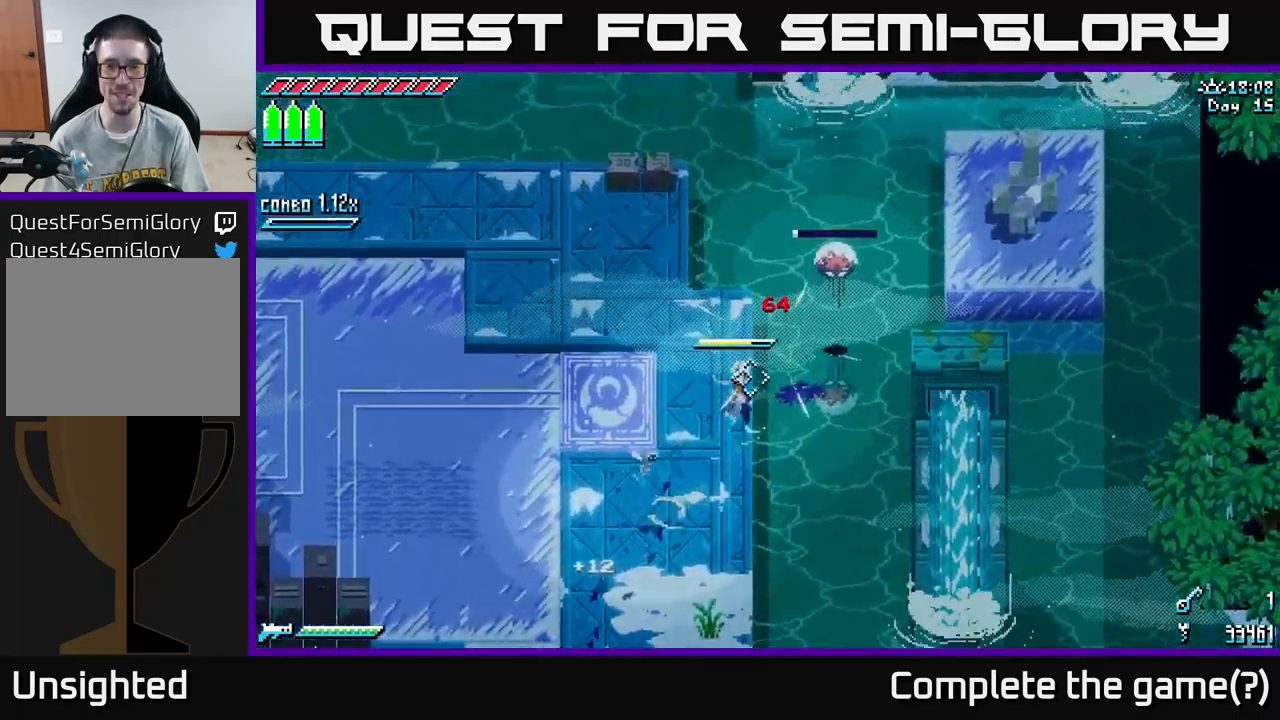
{"buttons": [], "left_stick": "down-left", "right_stick": "up-right", "events": [[84, "right_stick", "up-right"], [200, "L2", "down"], [317, "L2", "up"]]}
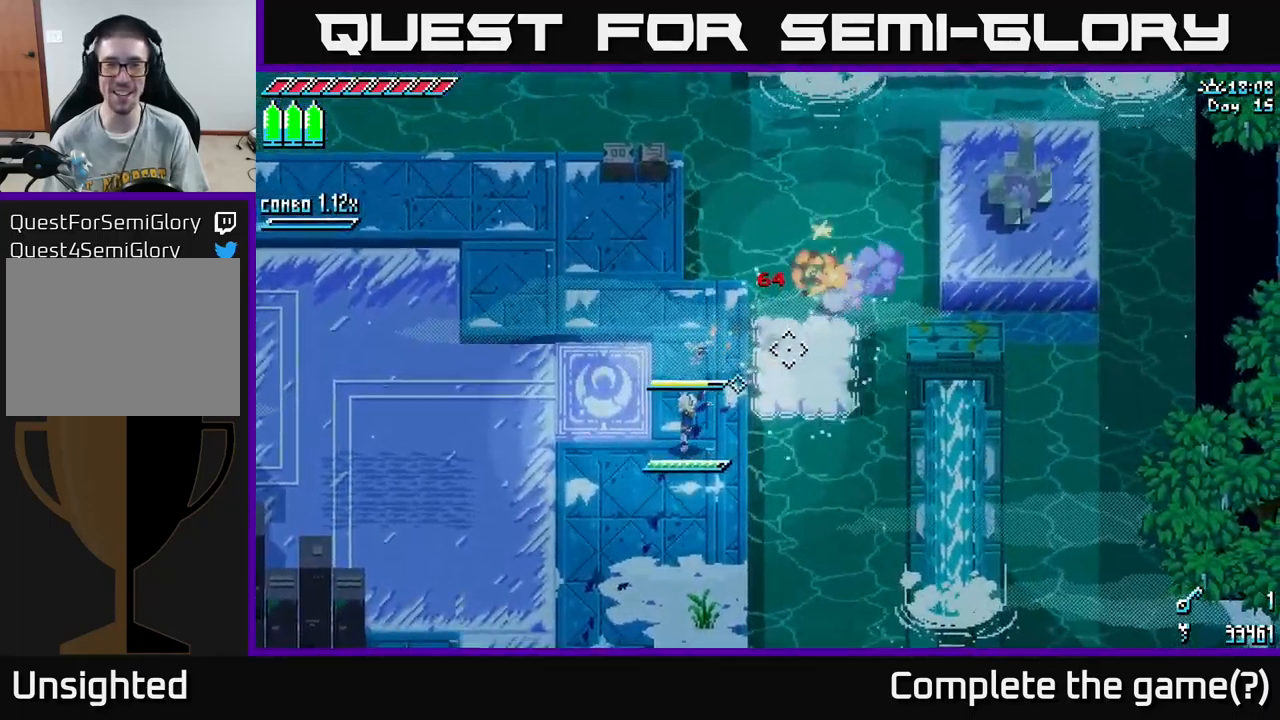
{"buttons": [], "left_stick": "center", "right_stick": "center", "events": [[17, "left_stick", "up-left"], [217, "left_stick", "up"], [267, "right_stick", "center"], [467, "left_stick", "center"]]}
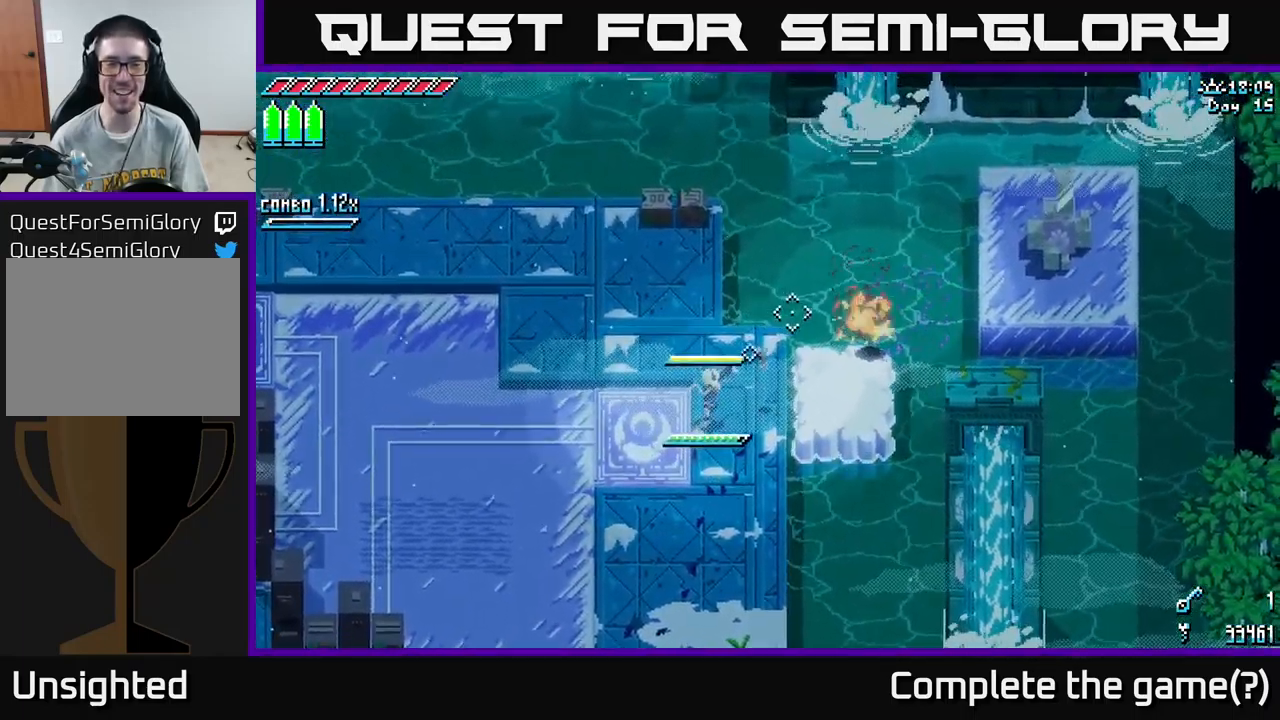
{"buttons": [], "left_stick": "center", "right_stick": "center", "events": [[117, "DPAD_RIGHT", "down"], [250, "DPAD_RIGHT", "up"]]}
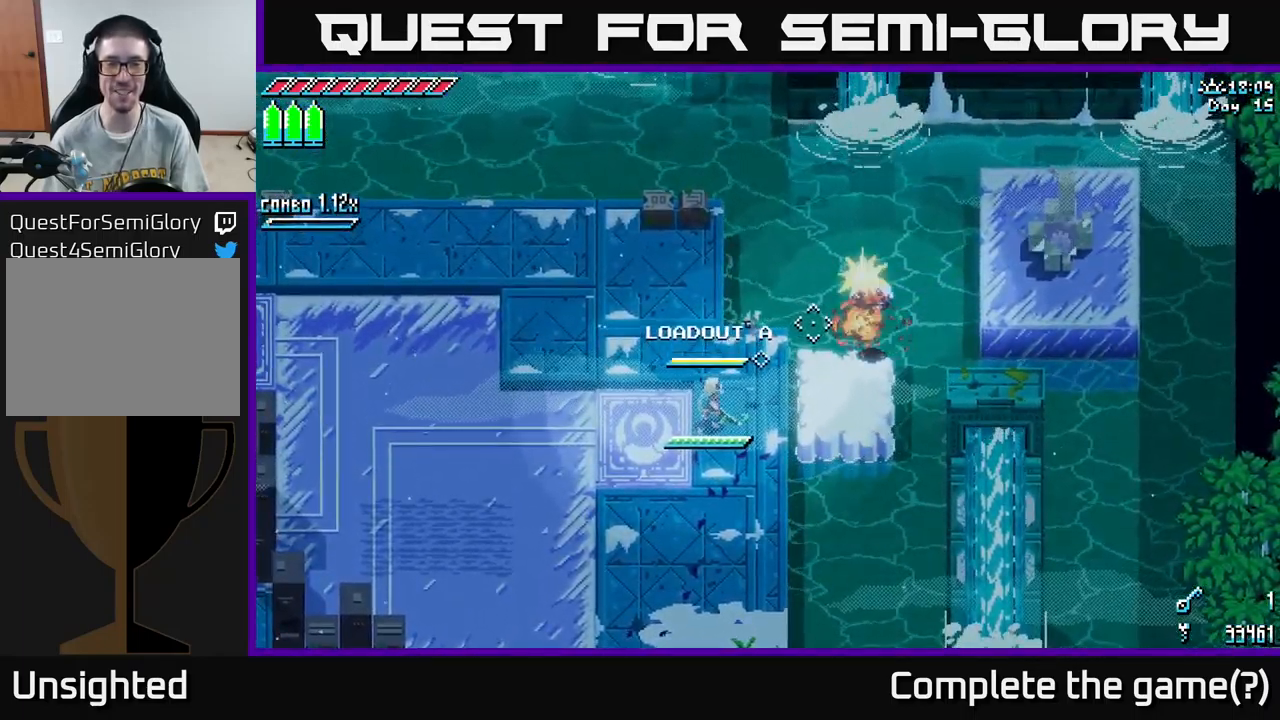
{"buttons": ["X"], "left_stick": "right", "right_stick": "center", "events": [[400, "left_stick", "right"], [417, "X", "down"]]}
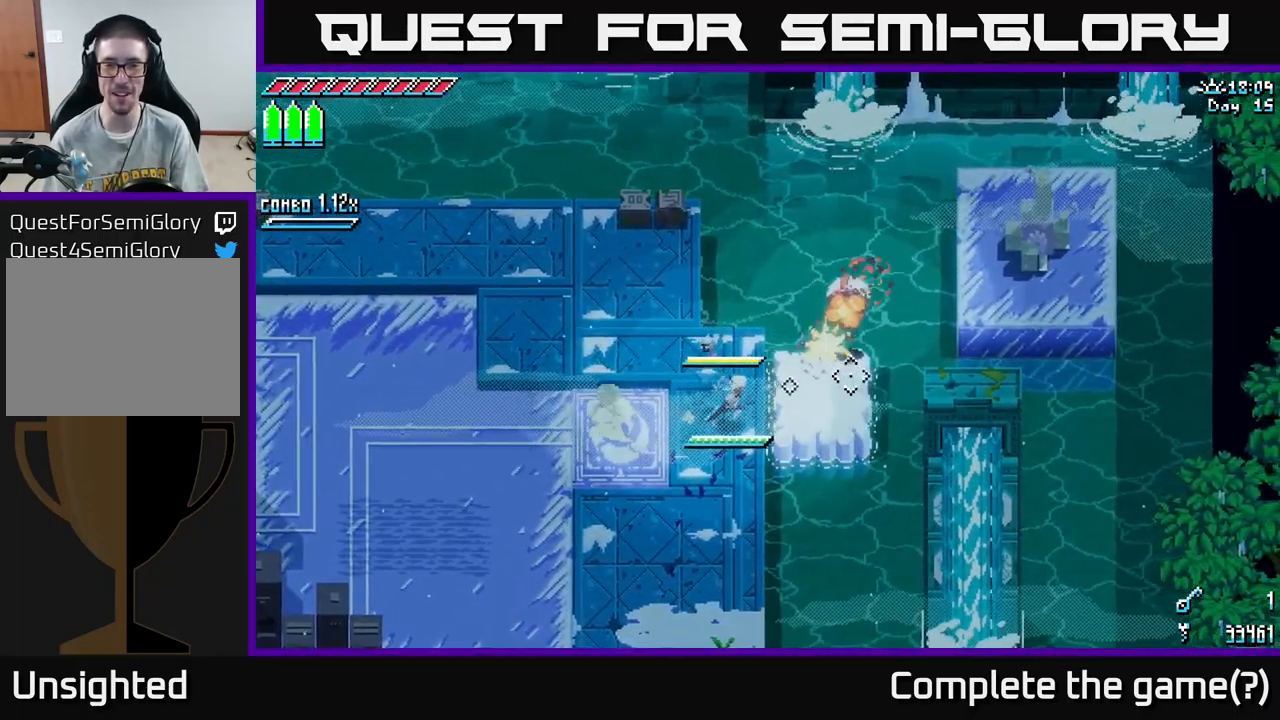
{"buttons": ["A", "X"], "left_stick": "up-right", "right_stick": "center", "events": [[334, "left_stick", "up-right"], [484, "A", "down"]]}
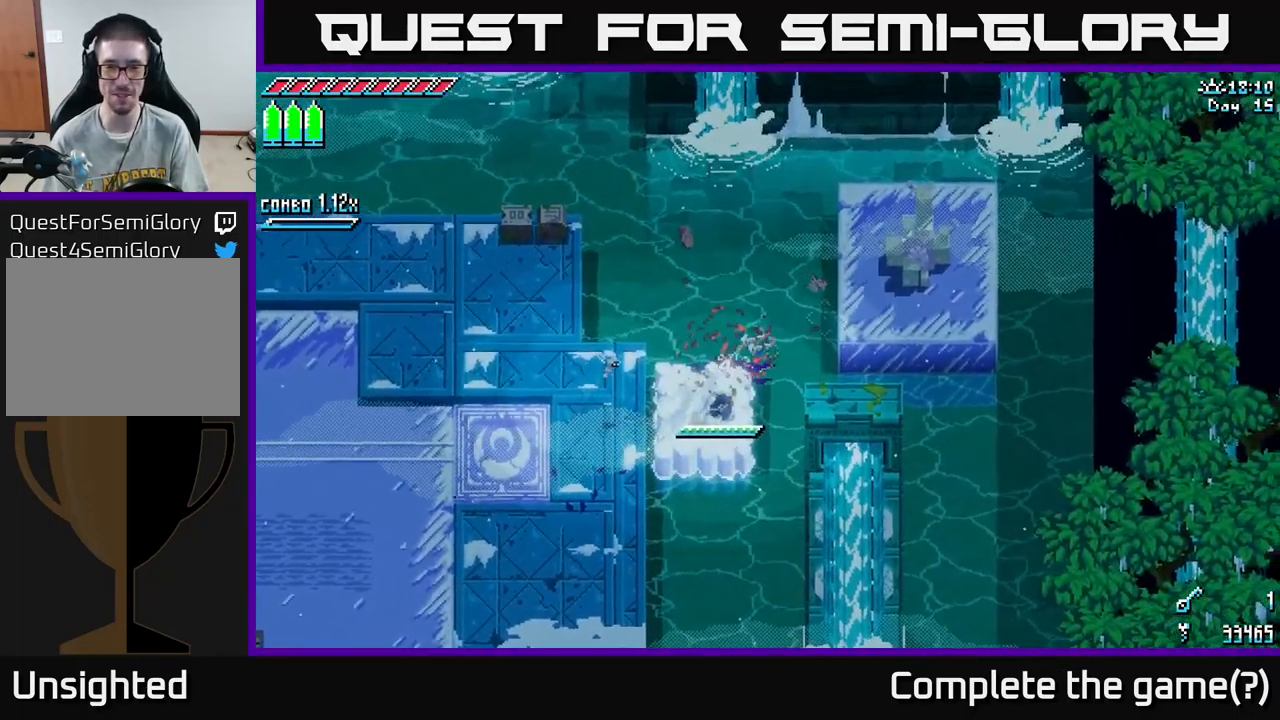
{"buttons": [], "left_stick": "right", "right_stick": "center", "events": [[150, "A", "up"], [250, "R2", "down"], [417, "R2", "up"], [434, "left_stick", "right"], [484, "X", "up"]]}
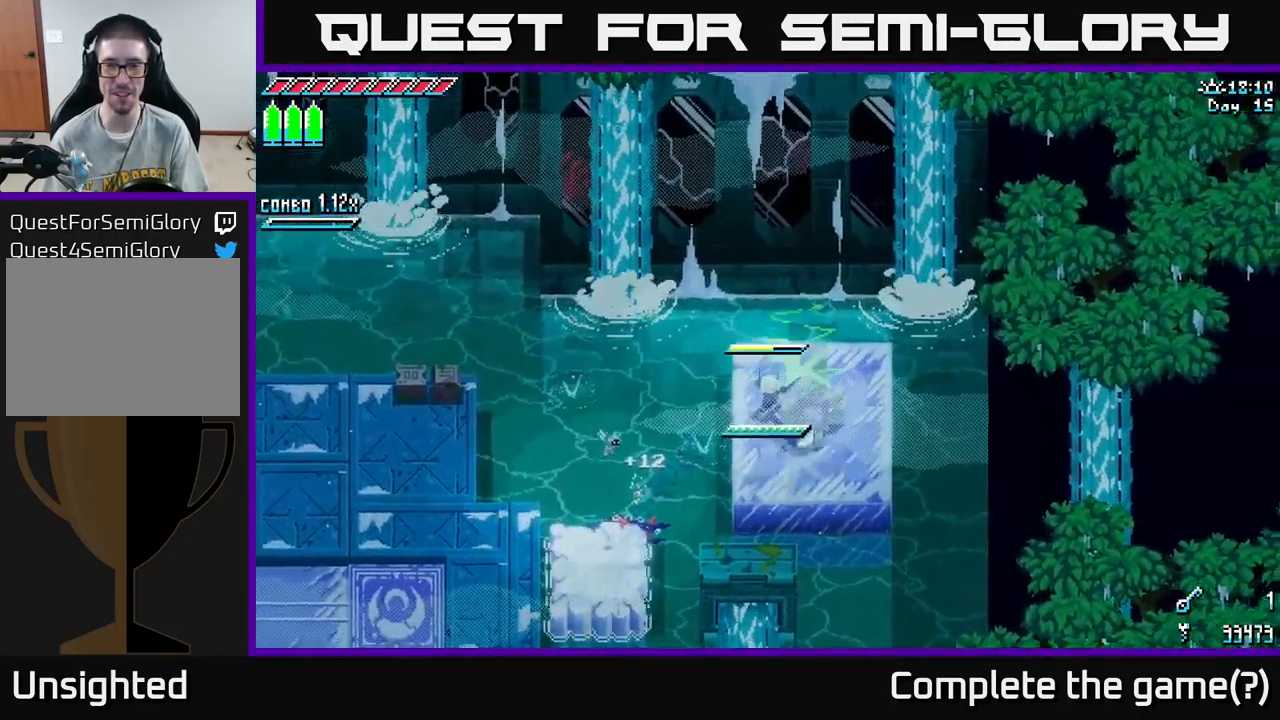
{"buttons": [], "left_stick": "down-right", "right_stick": "center", "events": [[200, "left_stick", "center"], [450, "left_stick", "down-right"]]}
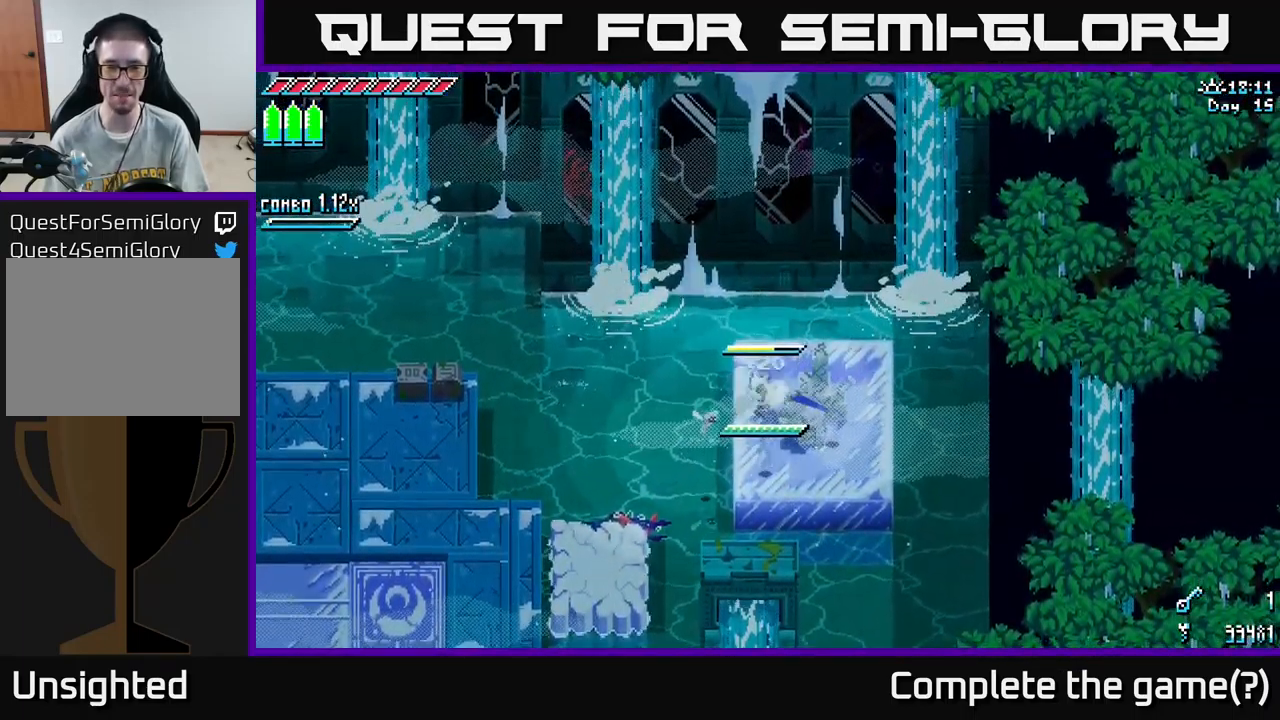
{"buttons": [], "left_stick": "right", "right_stick": "center", "events": [[50, "R2", "down"], [217, "R2", "up"], [267, "left_stick", "center"], [434, "left_stick", "right"]]}
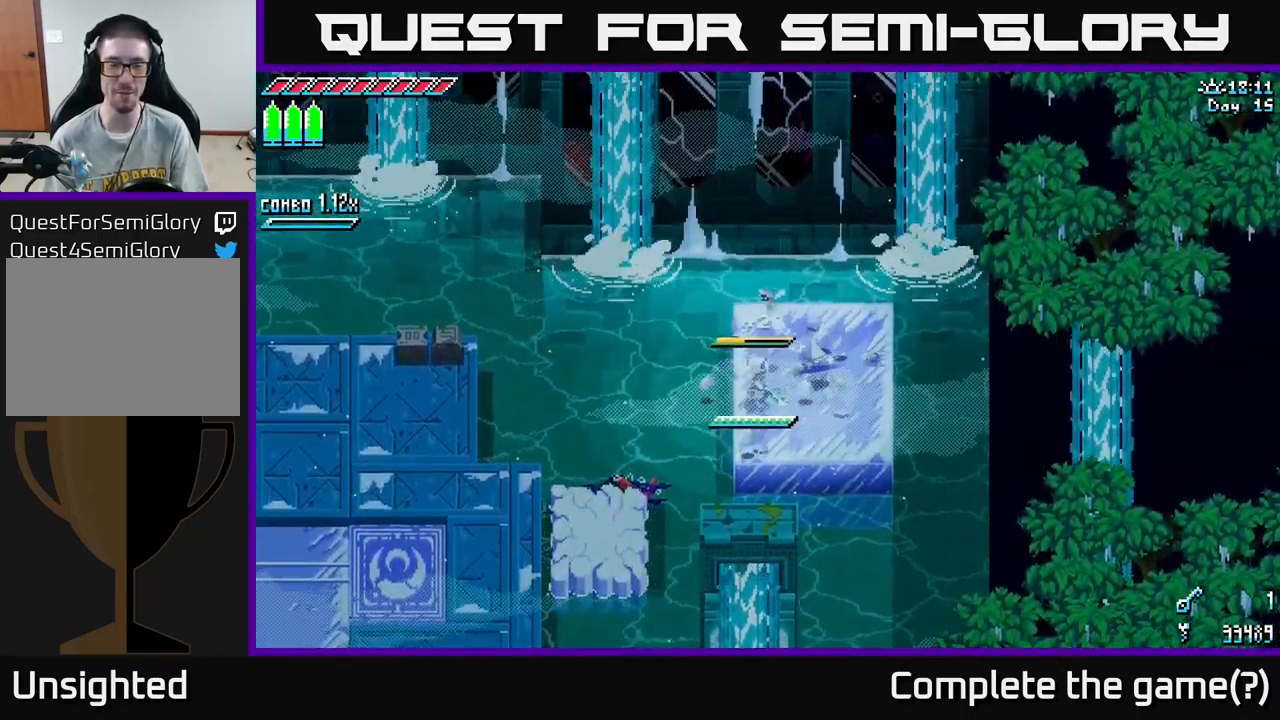
{"buttons": [], "left_stick": "up-right", "right_stick": "center", "events": [[283, "left_stick", "up-right"]]}
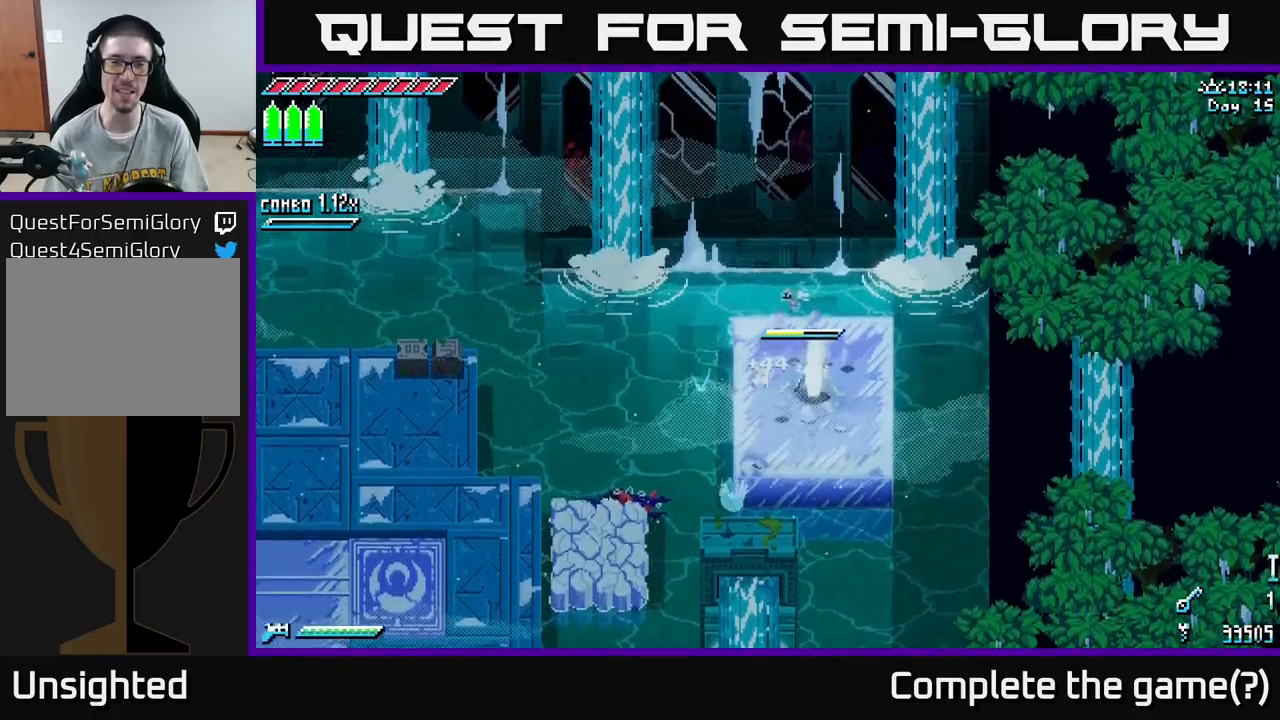
{"buttons": ["X"], "left_stick": "down-left", "right_stick": "center", "events": [[116, "left_stick", "down-left"], [200, "X", "down"]]}
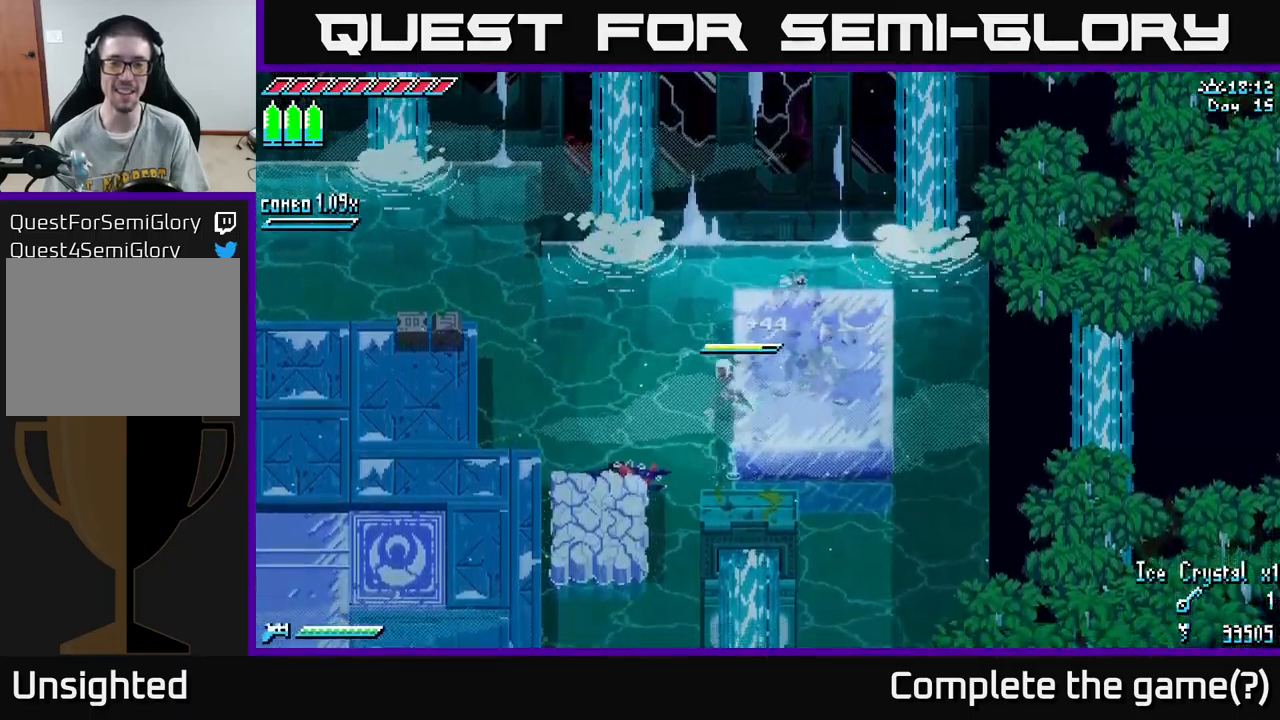
{"buttons": ["X"], "left_stick": "down-left", "right_stick": "center", "events": [[116, "A", "down"], [366, "A", "up"]]}
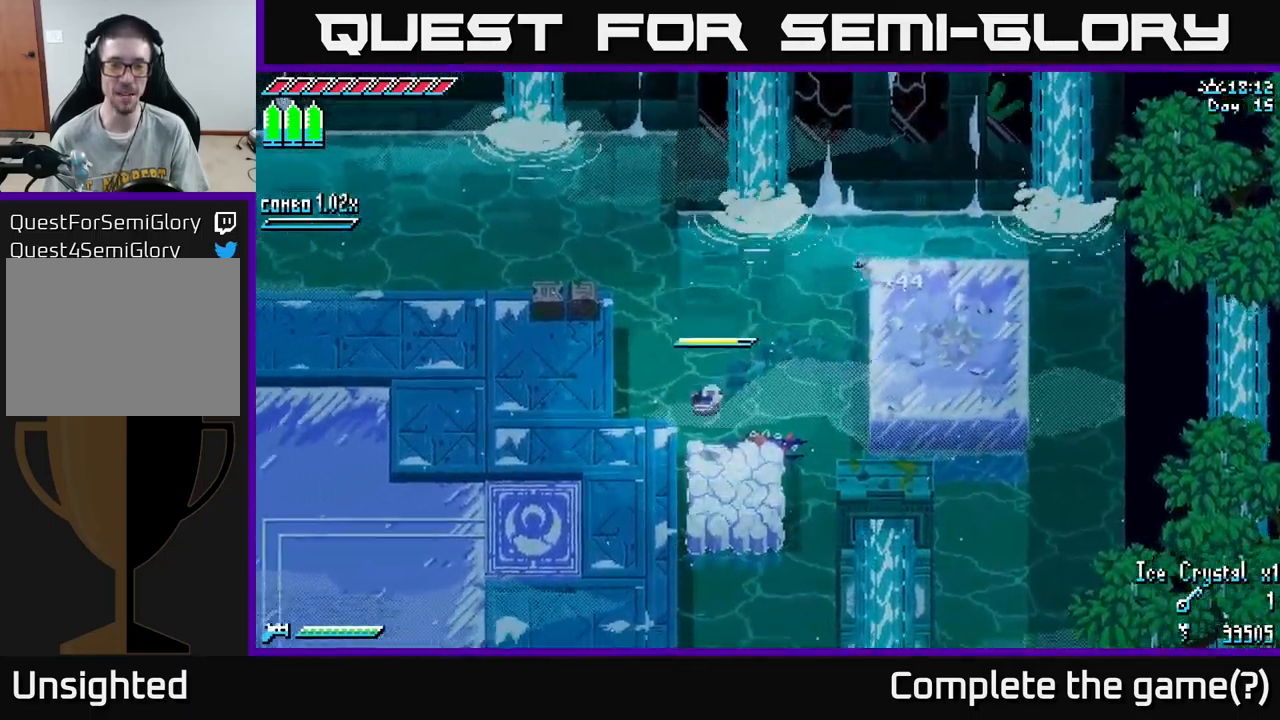
{"buttons": ["X"], "left_stick": "up-left", "right_stick": "center", "events": [[250, "left_stick", "left"], [500, "left_stick", "up-left"]]}
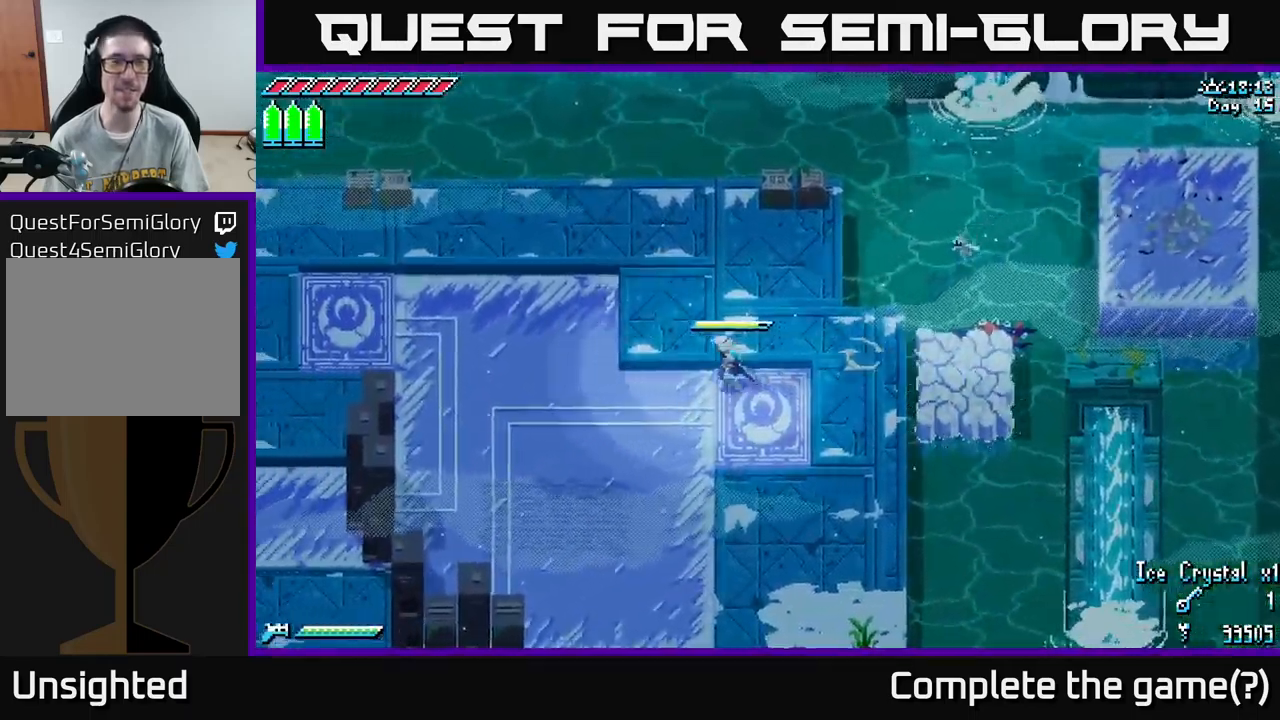
{"buttons": ["X"], "left_stick": "up-left", "right_stick": "center", "events": []}
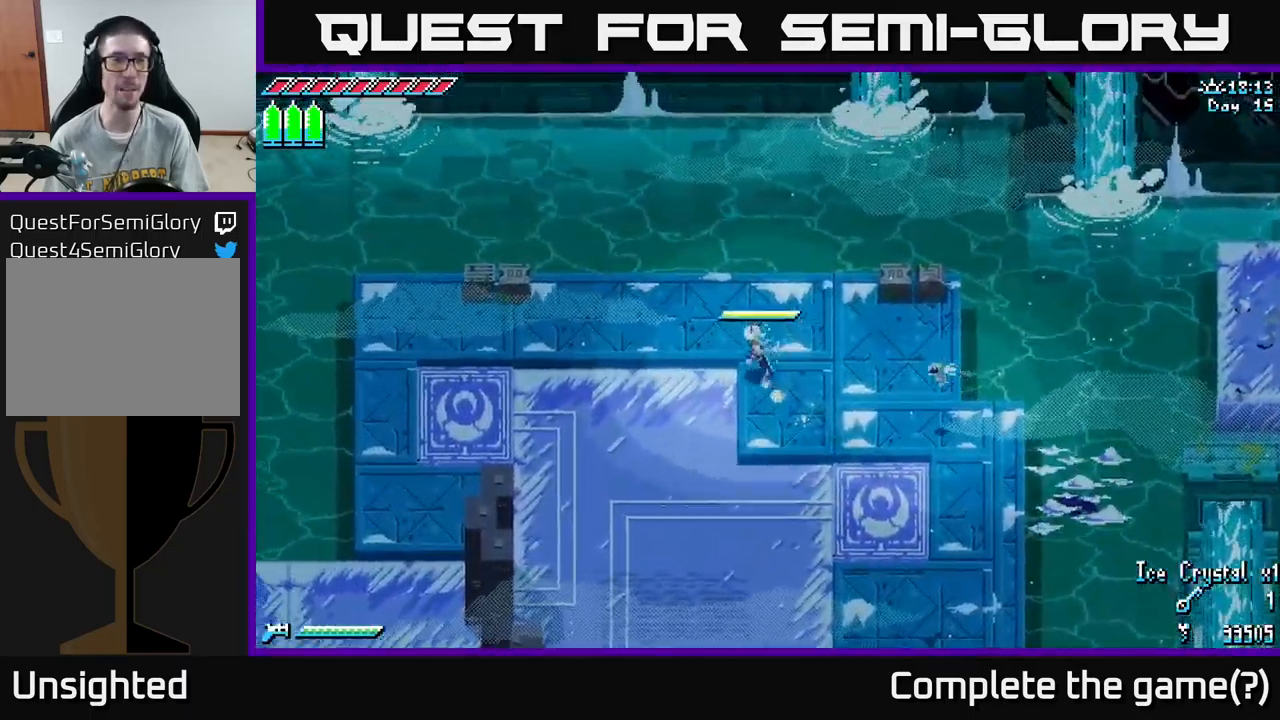
{"buttons": [], "left_stick": "down-left", "right_stick": "up", "events": [[116, "X", "up"], [266, "right_stick", "up"], [433, "left_stick", "down-left"]]}
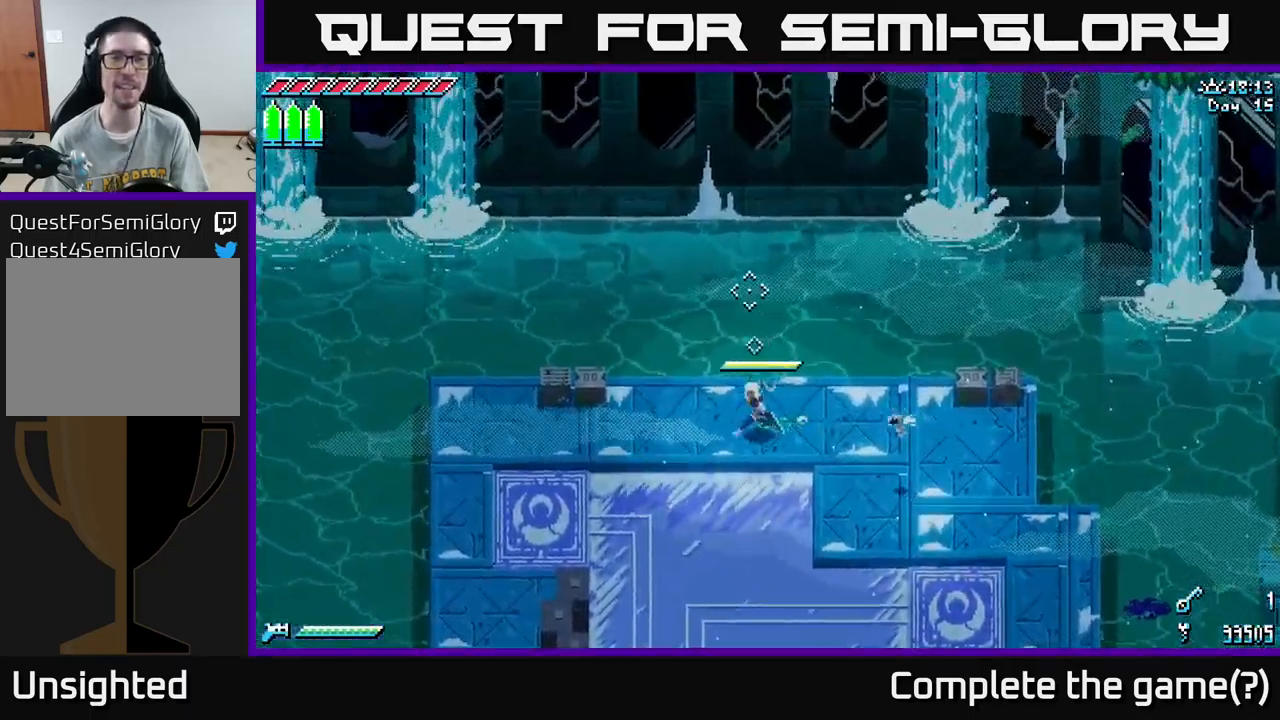
{"buttons": ["X"], "left_stick": "left", "right_stick": "center", "events": [[50, "left_stick", "left"], [116, "right_stick", "center"], [200, "X", "down"]]}
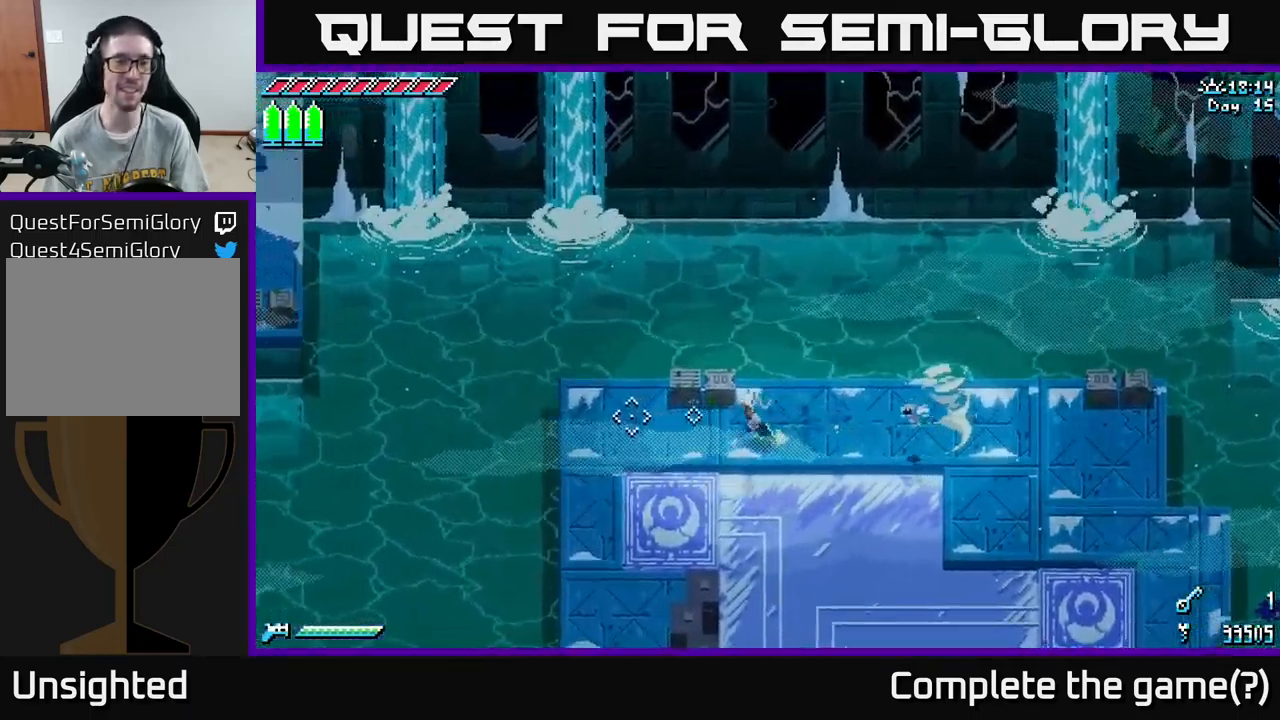
{"buttons": [], "left_stick": "center", "right_stick": "center", "events": [[83, "left_stick", "center"], [250, "DPAD_RIGHT", "down"], [350, "DPAD_RIGHT", "up"], [400, "X", "up"]]}
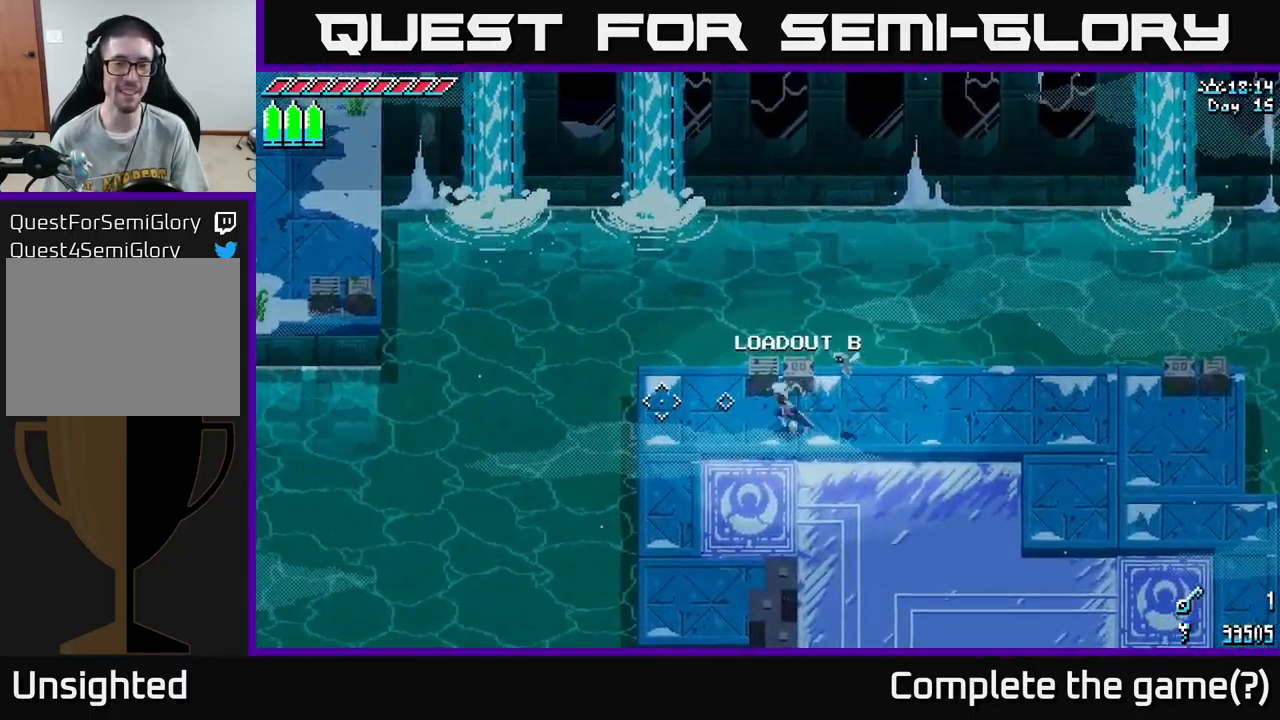
{"buttons": [], "left_stick": "center", "right_stick": "center", "events": [[50, "left_stick", "left"], [233, "left_stick", "center"], [366, "DPAD_RIGHT", "down"], [500, "DPAD_RIGHT", "up"]]}
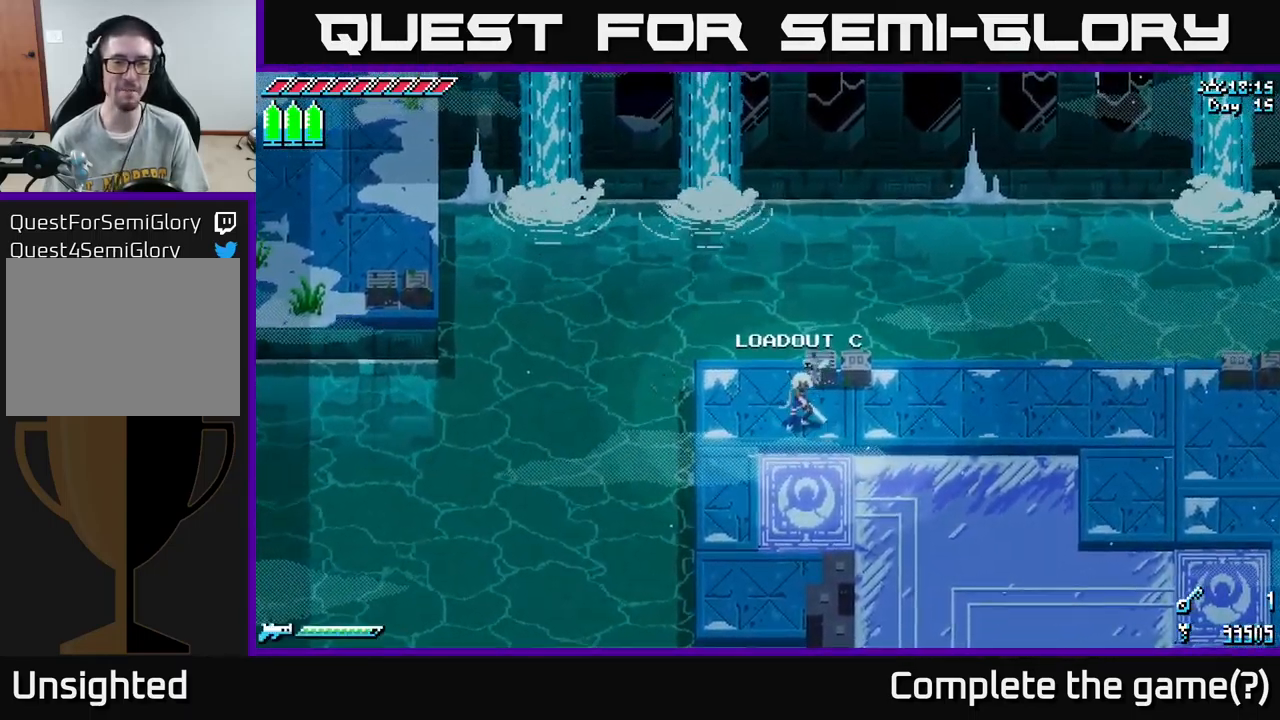
{"buttons": [], "left_stick": "left", "right_stick": "up-left", "events": [[133, "left_stick", "up-left"], [316, "right_stick", "up-left"], [350, "left_stick", "left"]]}
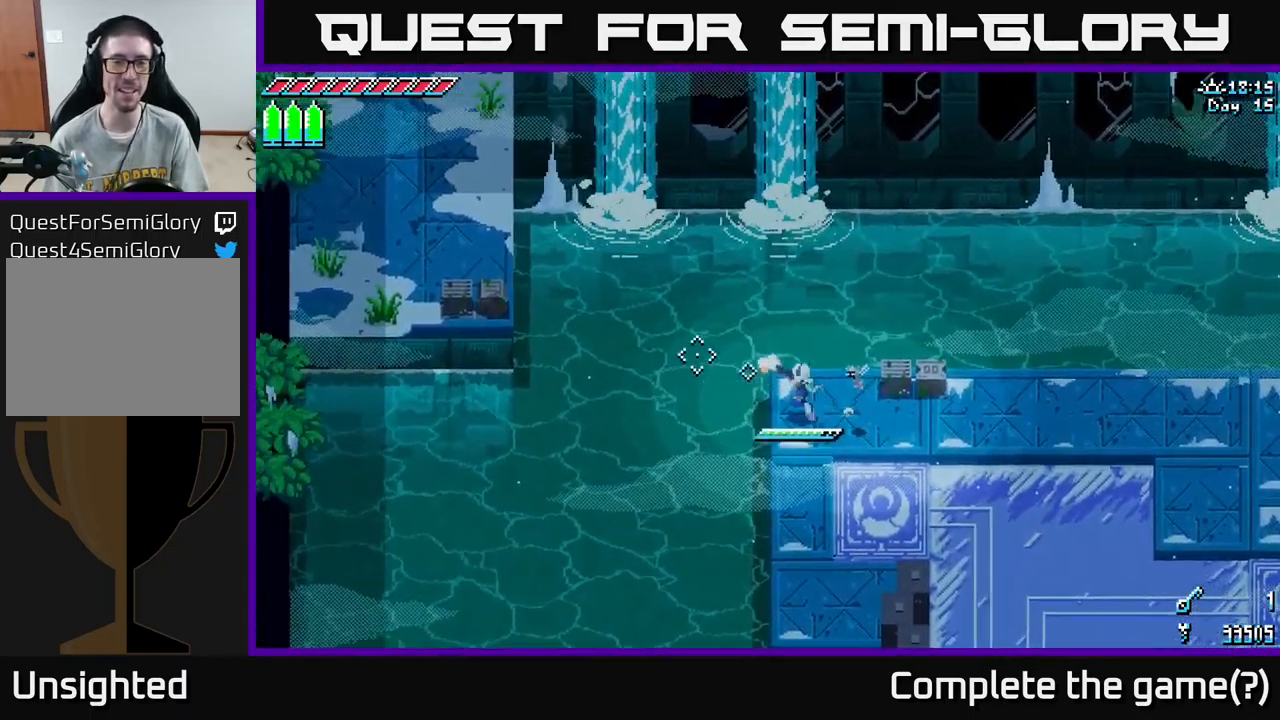
{"buttons": [], "left_stick": "up-left", "right_stick": "up-left", "events": [[50, "L2", "down"], [83, "left_stick", "up-left"], [150, "L2", "up"]]}
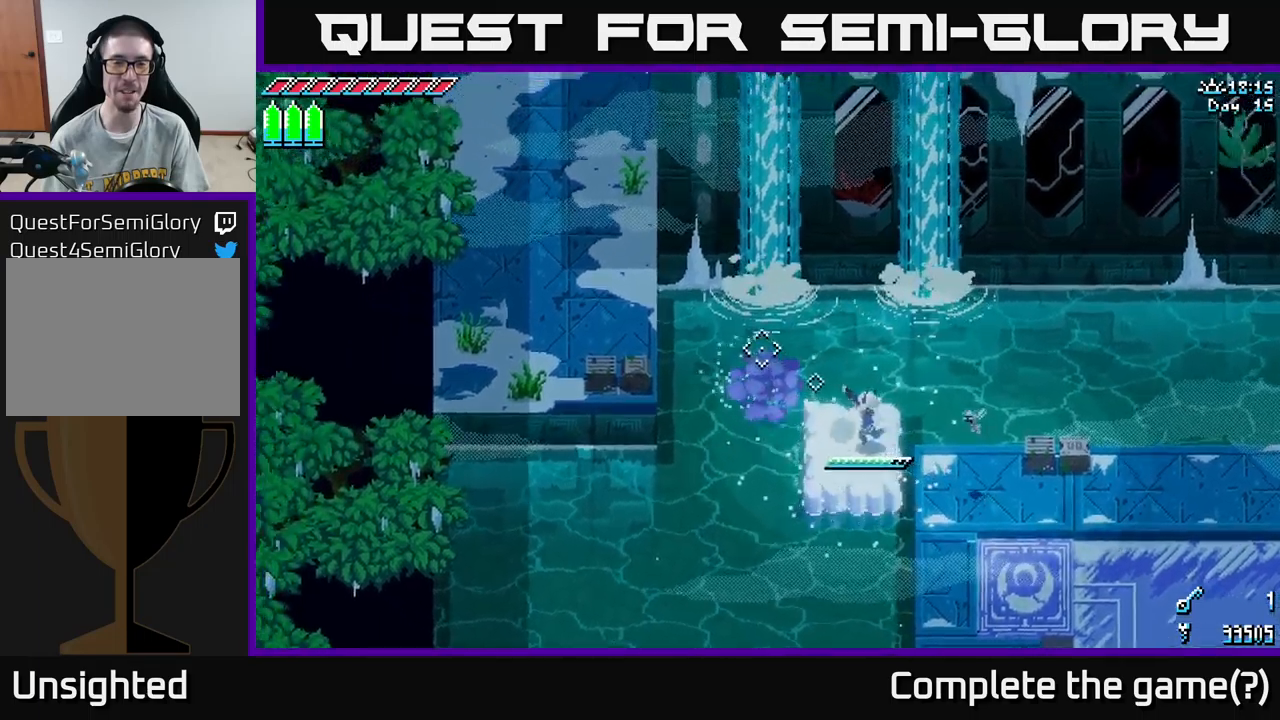
{"buttons": ["A", "X"], "left_stick": "up-left", "right_stick": "center", "events": [[83, "L2", "down"], [200, "L2", "up"], [250, "right_stick", "center"], [333, "X", "down"], [400, "A", "down"], [467, "X", "up"], [500, "X", "down"]]}
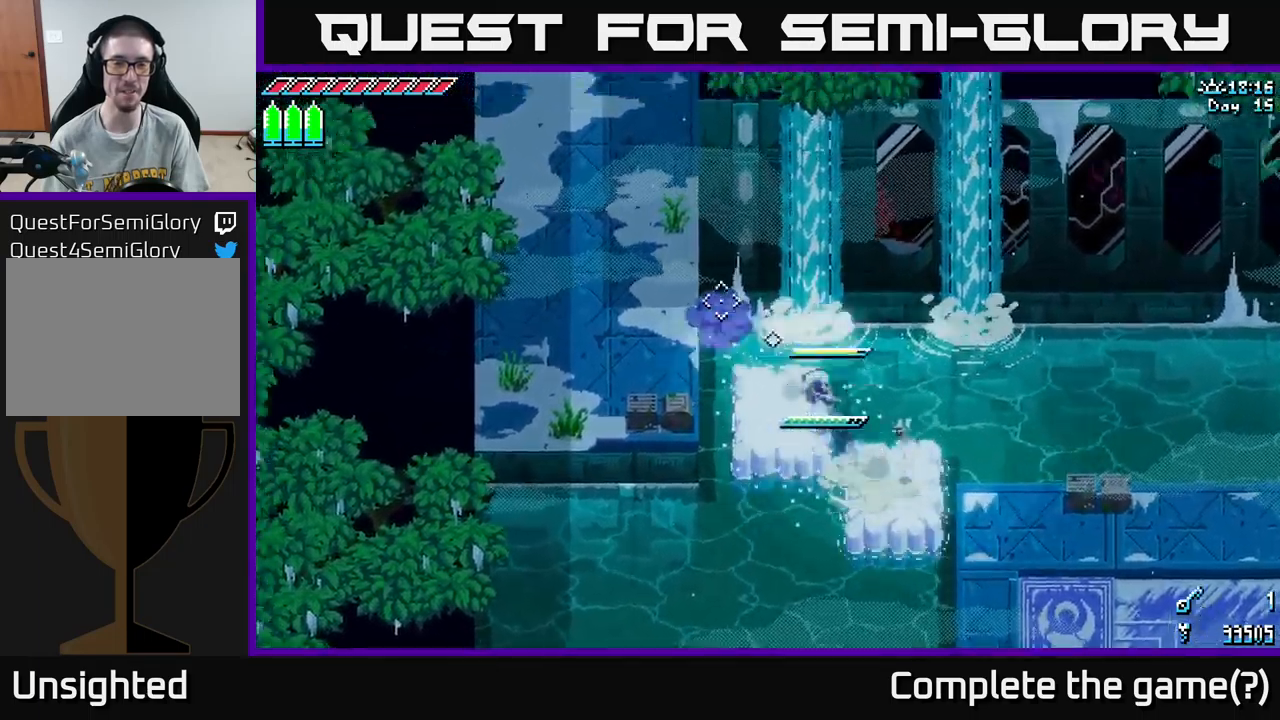
{"buttons": ["X"], "left_stick": "left", "right_stick": "center", "events": [[67, "A", "up"], [467, "left_stick", "left"]]}
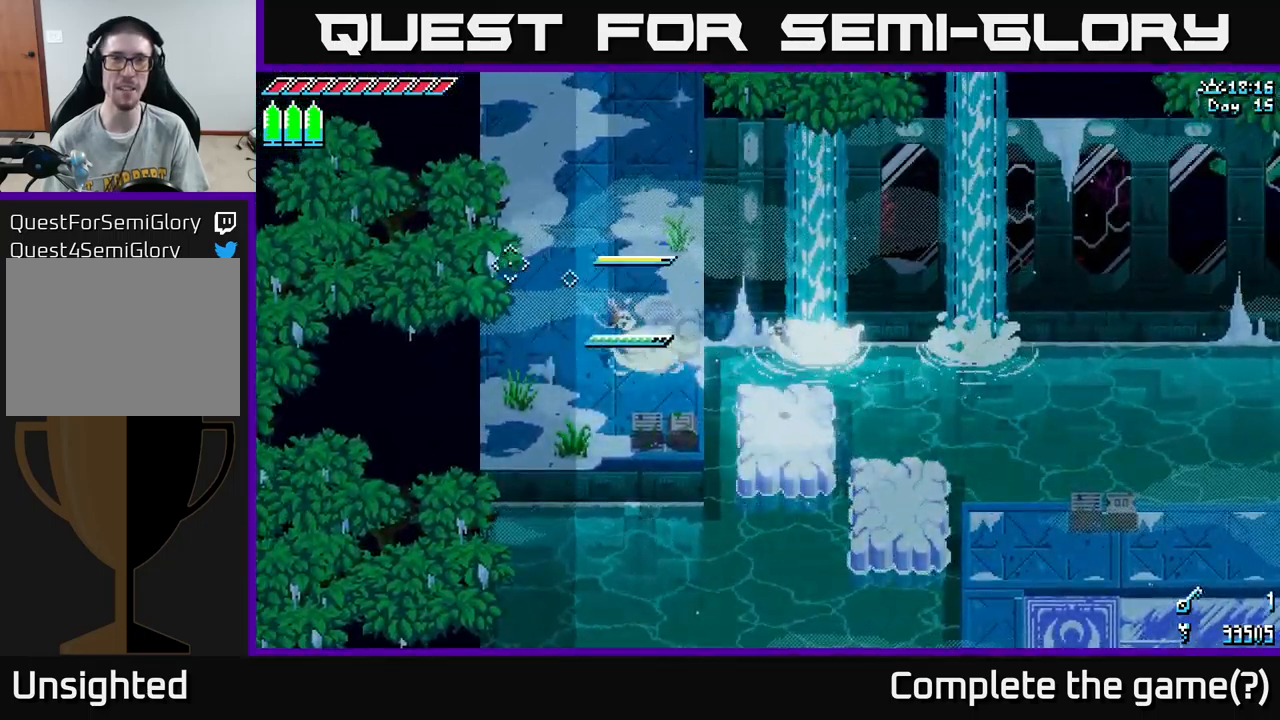
{"buttons": [], "left_stick": "center", "right_stick": "center", "events": [[17, "X", "up"], [167, "left_stick", "center"], [283, "DPAD_RIGHT", "down"], [400, "DPAD_RIGHT", "up"]]}
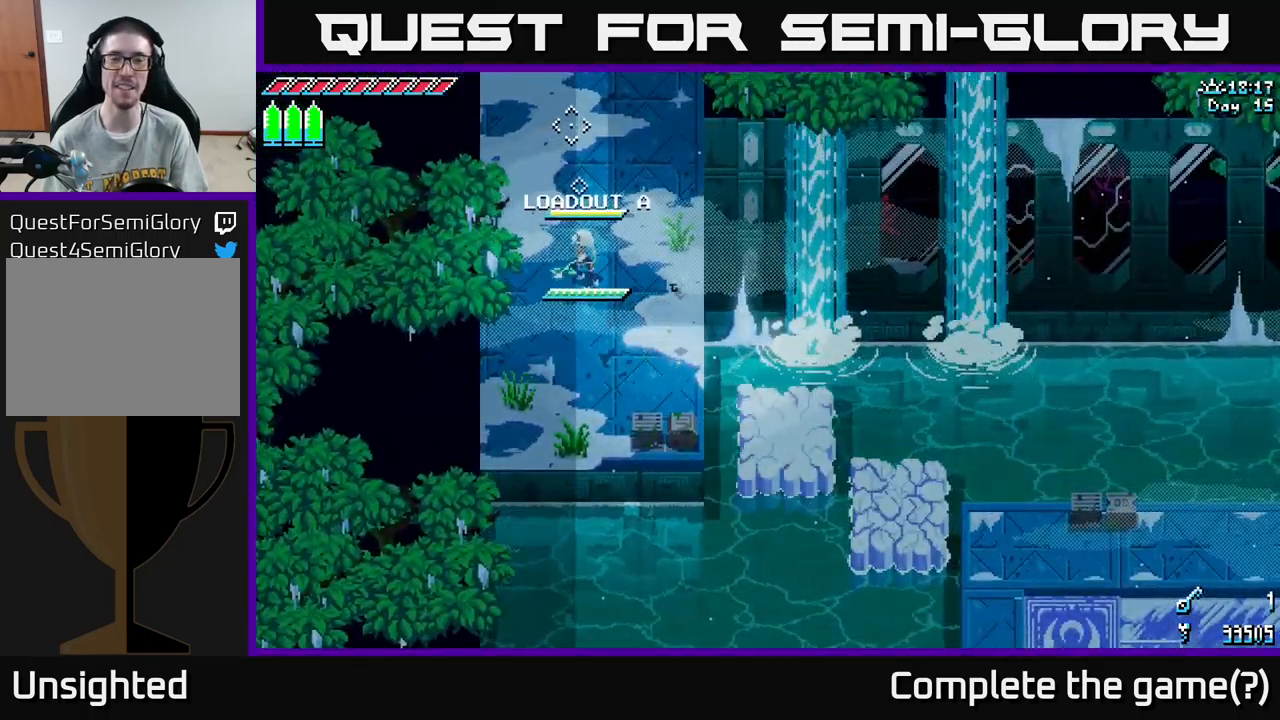
{"buttons": ["A", "X"], "left_stick": "up", "right_stick": "center", "events": [[50, "left_stick", "up"], [100, "X", "down"], [433, "A", "down"]]}
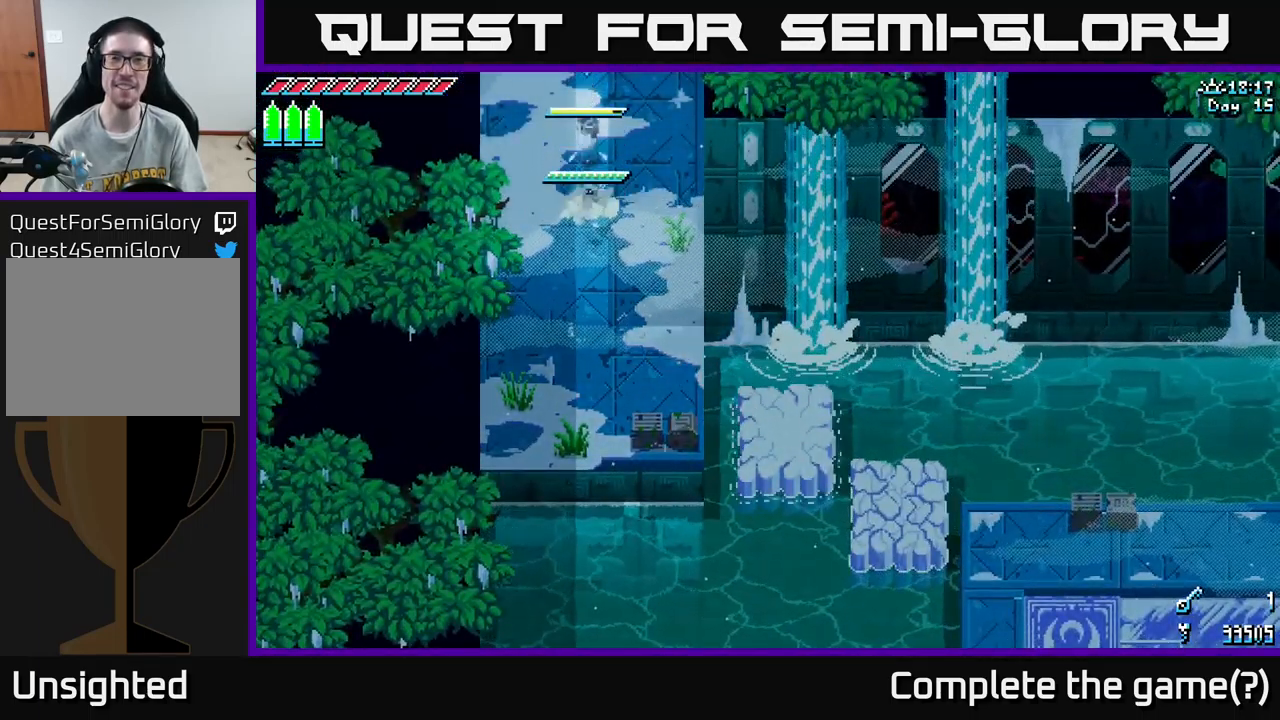
{"buttons": [], "left_stick": "up", "right_stick": "center", "events": [[100, "A", "up"], [433, "X", "up"]]}
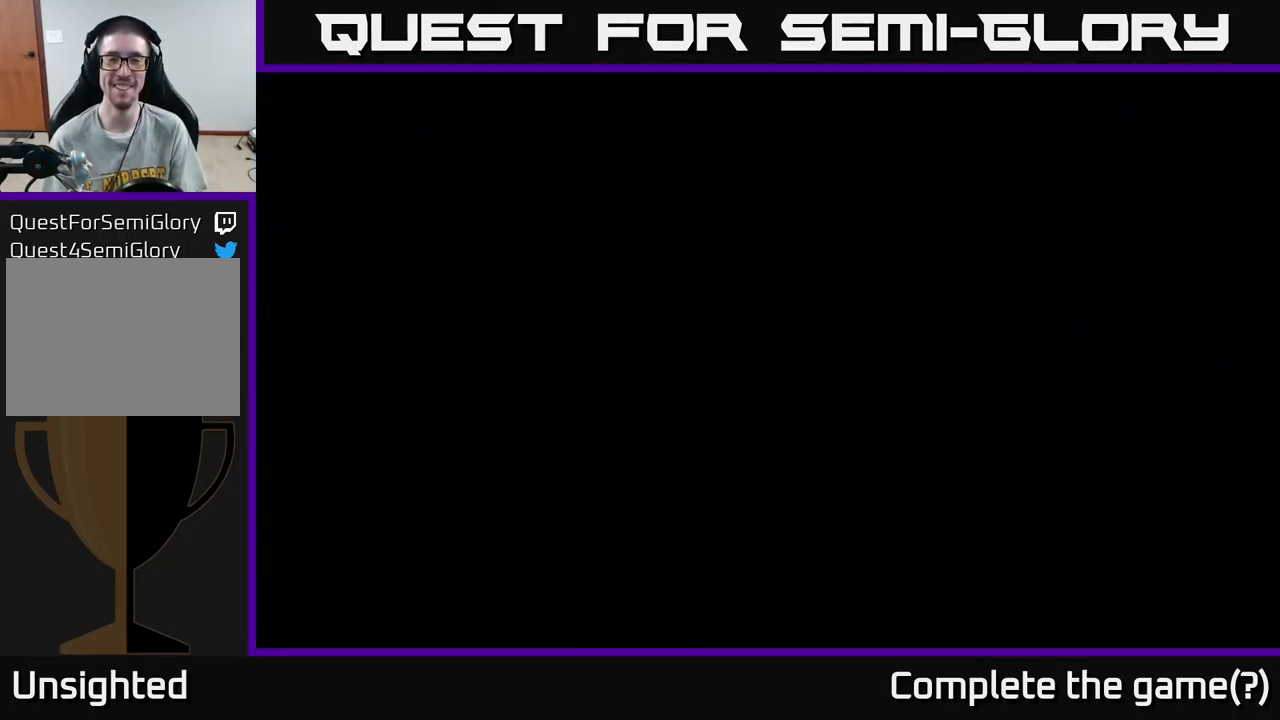
{"buttons": ["X"], "left_stick": "up", "right_stick": "center", "events": [[217, "left_stick", "center"], [400, "X", "down"], [400, "left_stick", "up"]]}
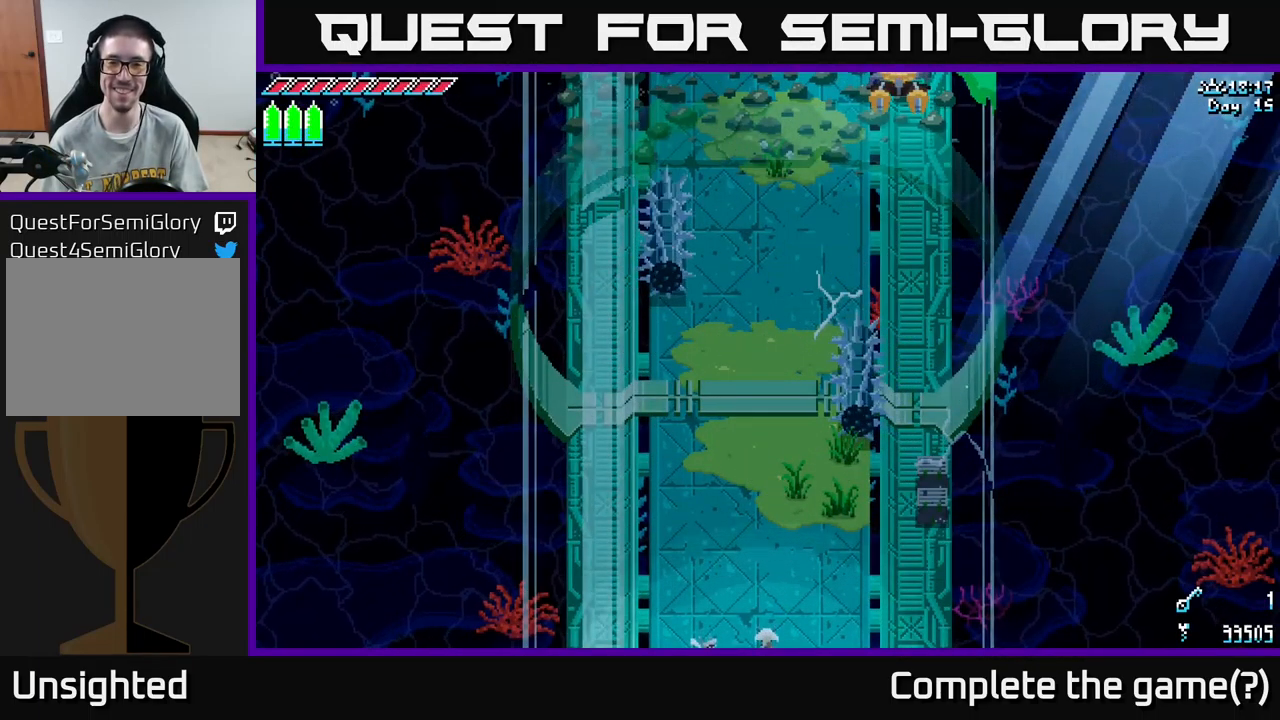
{"buttons": [], "left_stick": "up-right", "right_stick": "center", "events": [[233, "X", "up"], [383, "left_stick", "center"], [467, "left_stick", "up-right"]]}